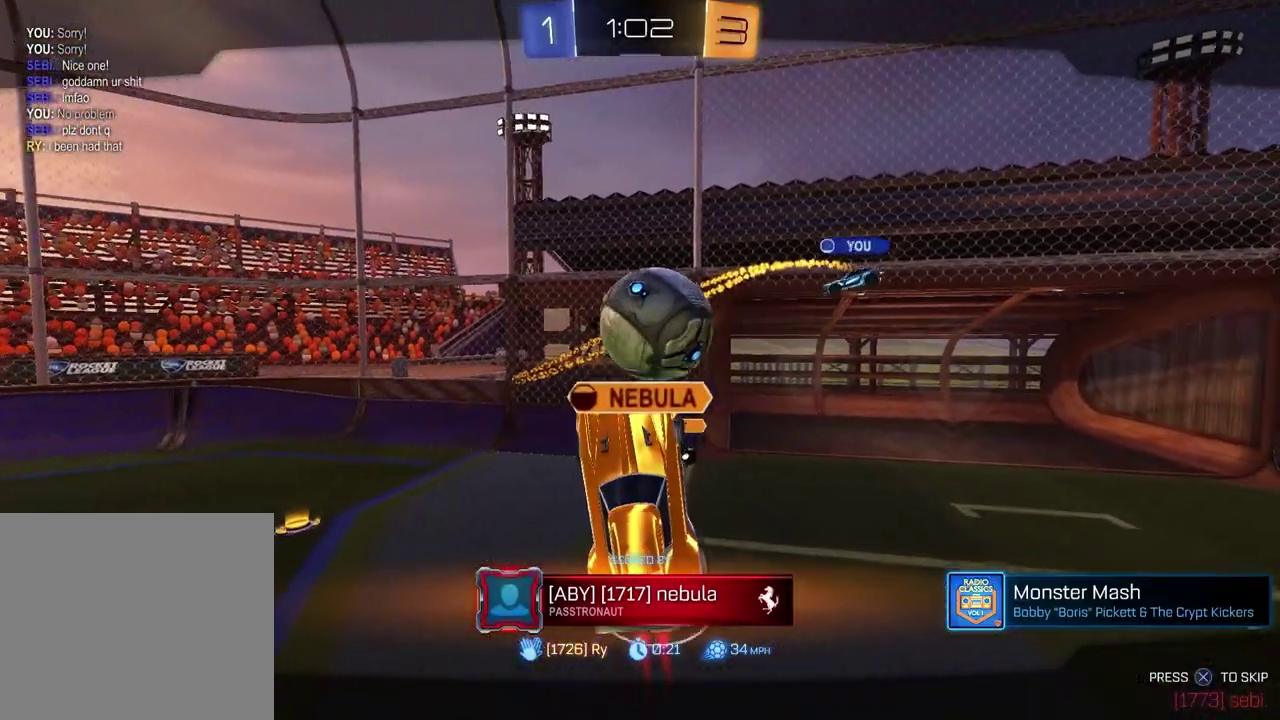
Gameplay with a controller (PlayStation layout); each line is a JSON object with the inputs held at the frame after it. "events" lists button and stick changes between this image and that frame as [ms after this image, input, new state], when the widget could be followed in between. Not read: L1 R1.
{"buttons": [], "left_stick": "center", "right_stick": "center", "events": []}
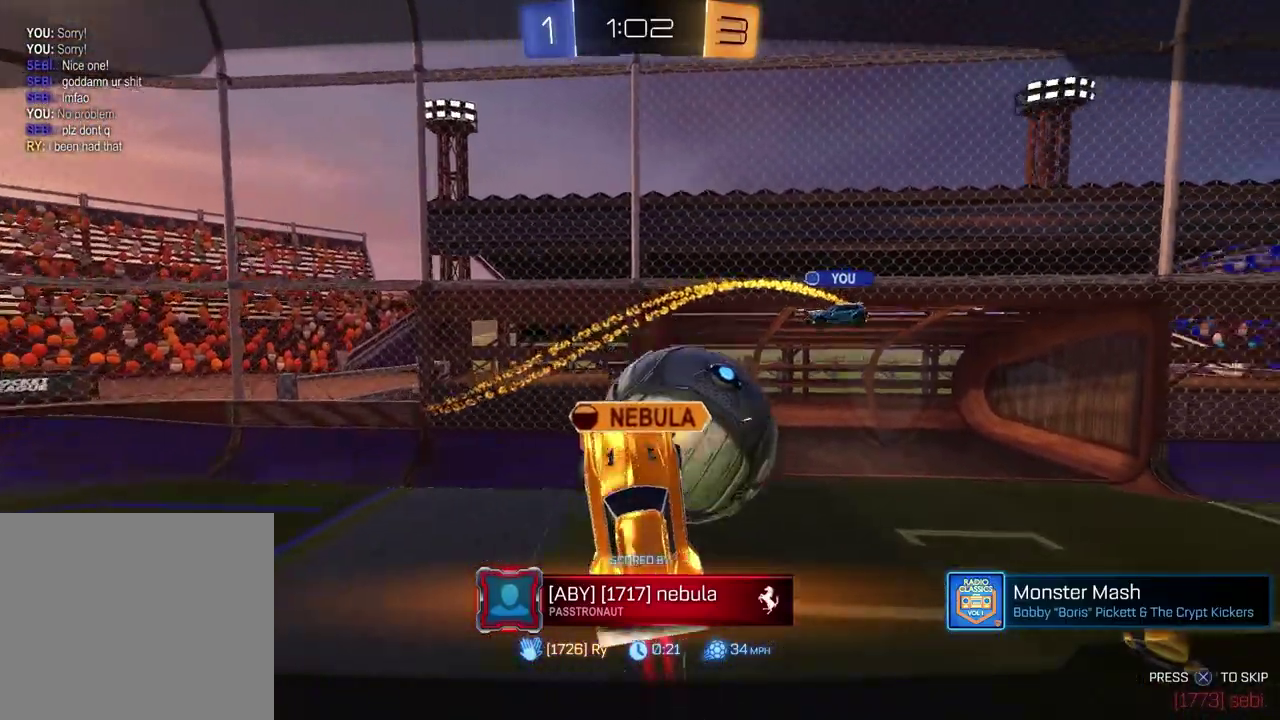
{"buttons": [], "left_stick": "center", "right_stick": "center", "events": []}
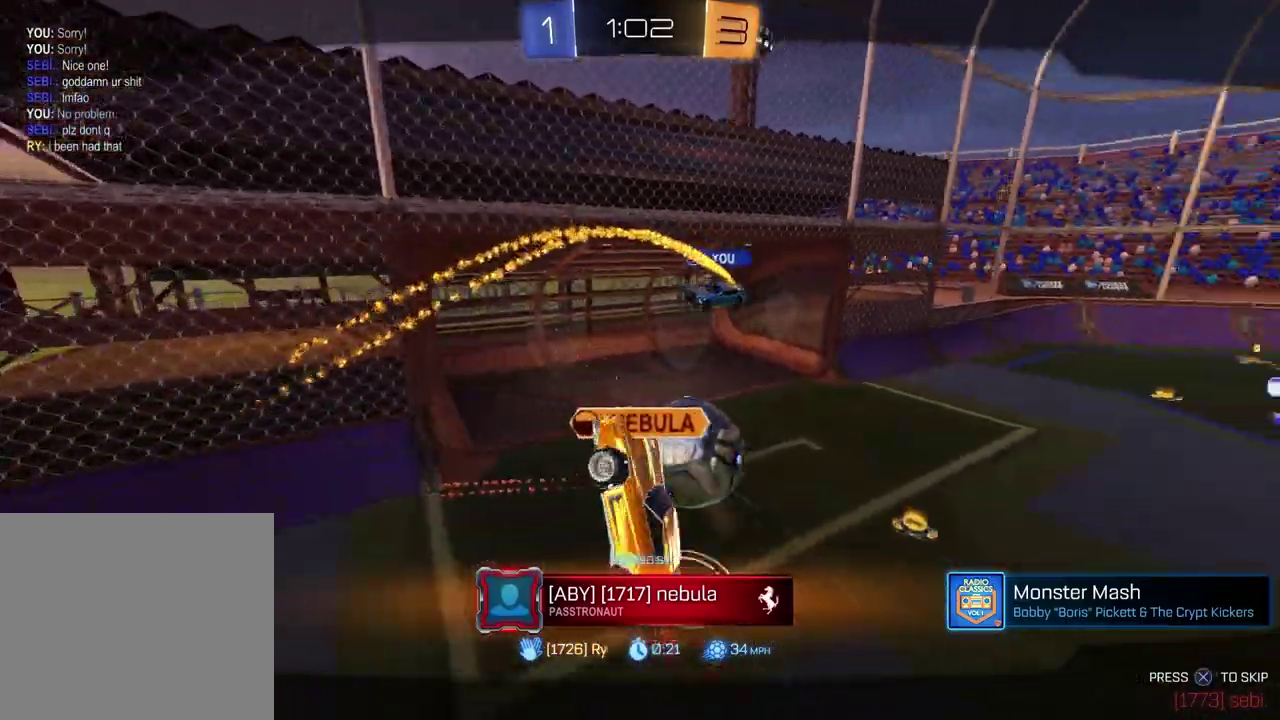
{"buttons": [], "left_stick": "center", "right_stick": "center", "events": []}
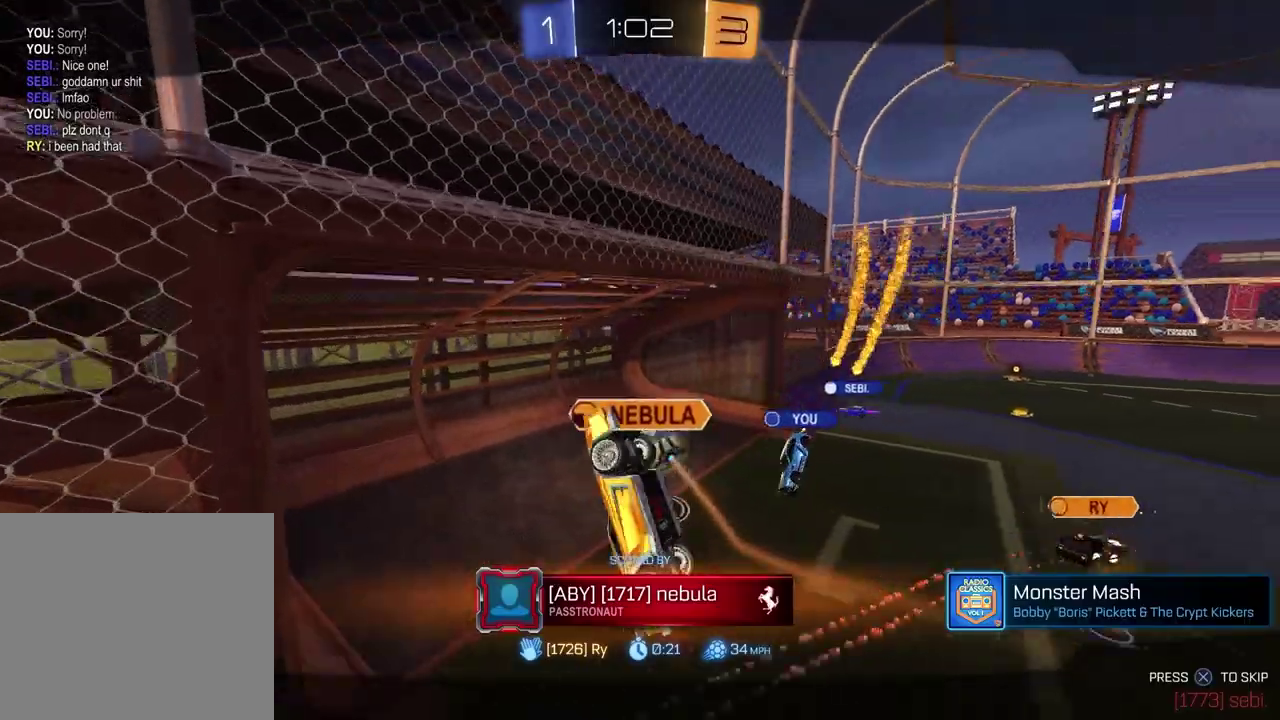
{"buttons": [], "left_stick": "center", "right_stick": "center", "events": []}
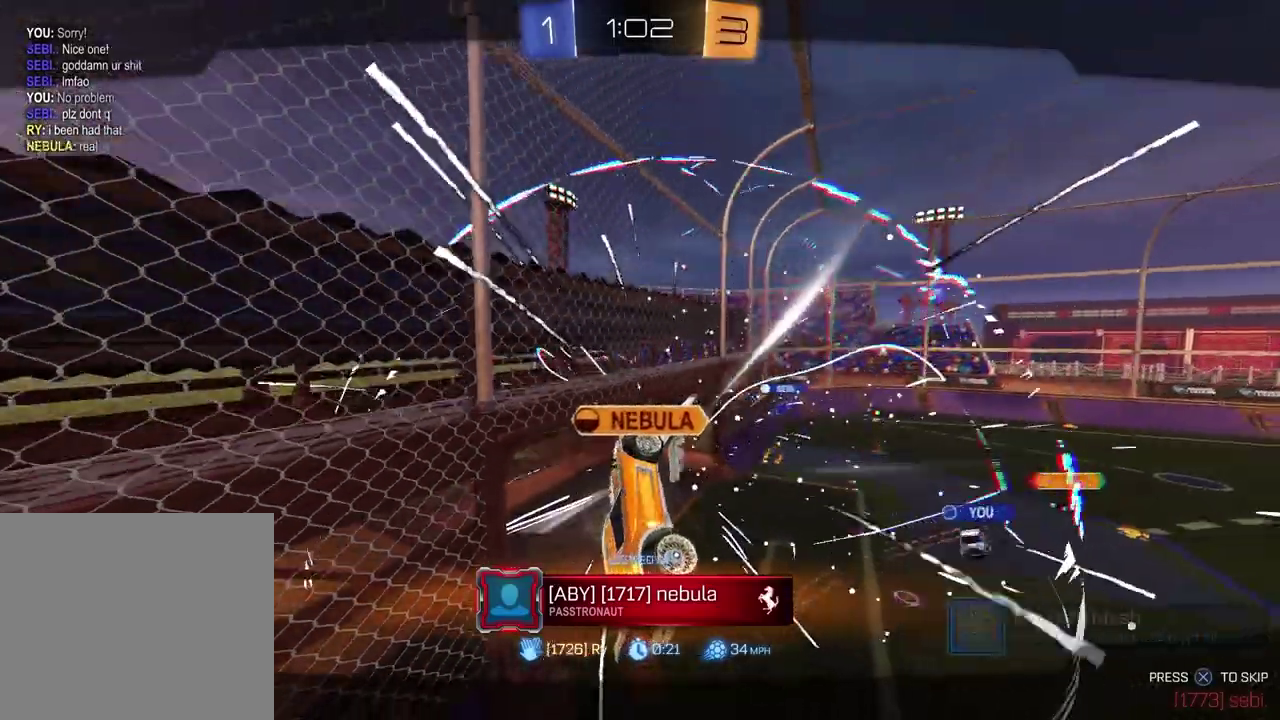
{"buttons": [], "left_stick": "center", "right_stick": "up-right", "events": [[500, "right_stick", "up-right"]]}
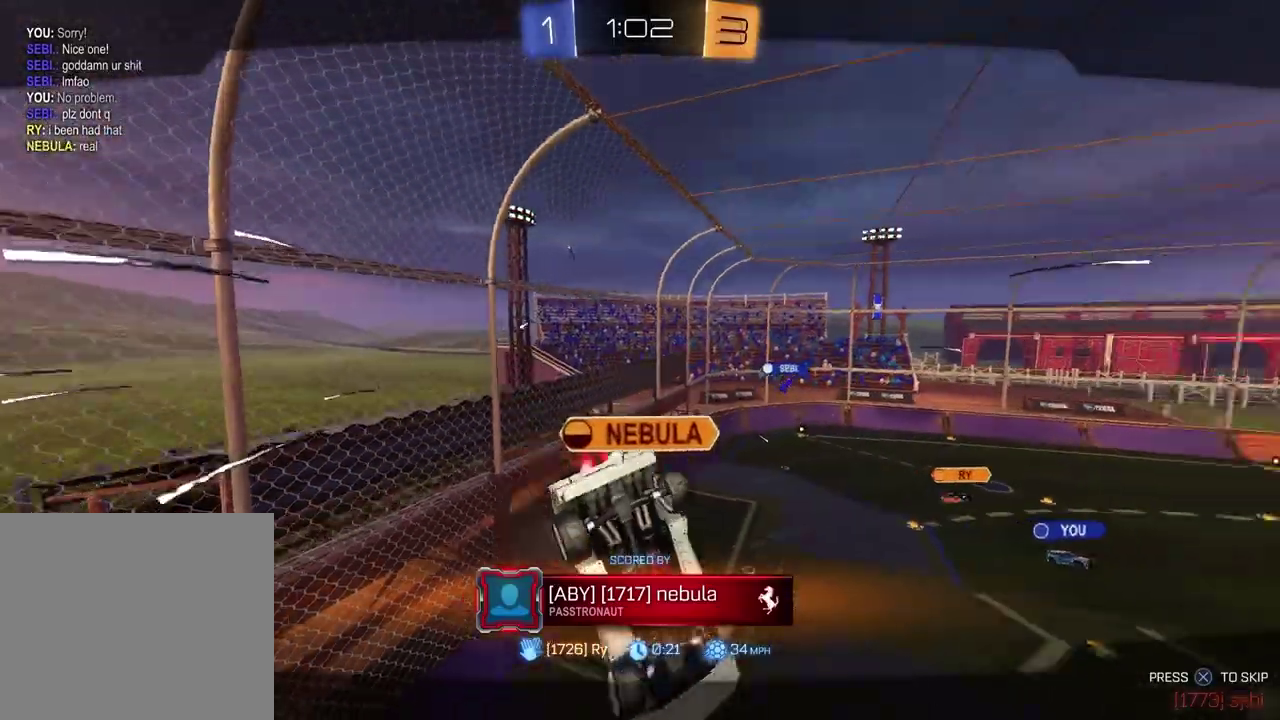
{"buttons": [], "left_stick": "center", "right_stick": "center", "events": [[83, "right_stick", "center"], [183, "right_stick", "up-right"], [250, "right_stick", "center"]]}
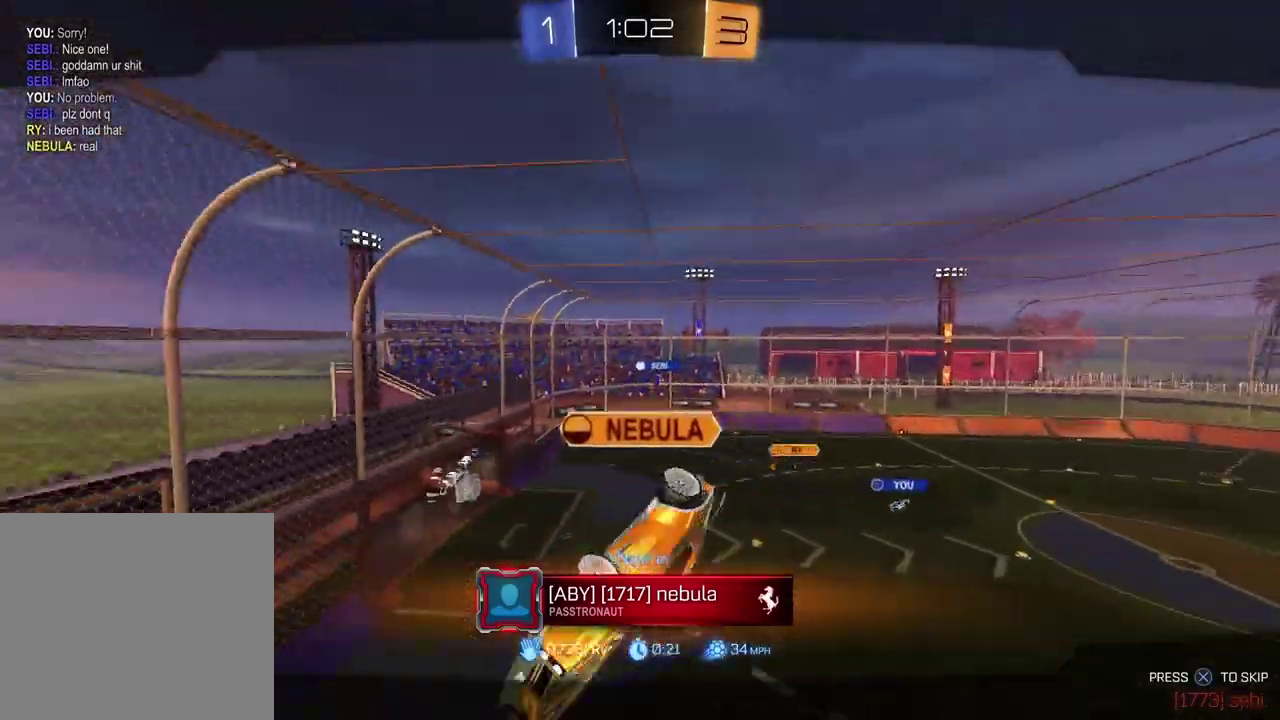
{"buttons": [], "left_stick": "center", "right_stick": "center", "events": []}
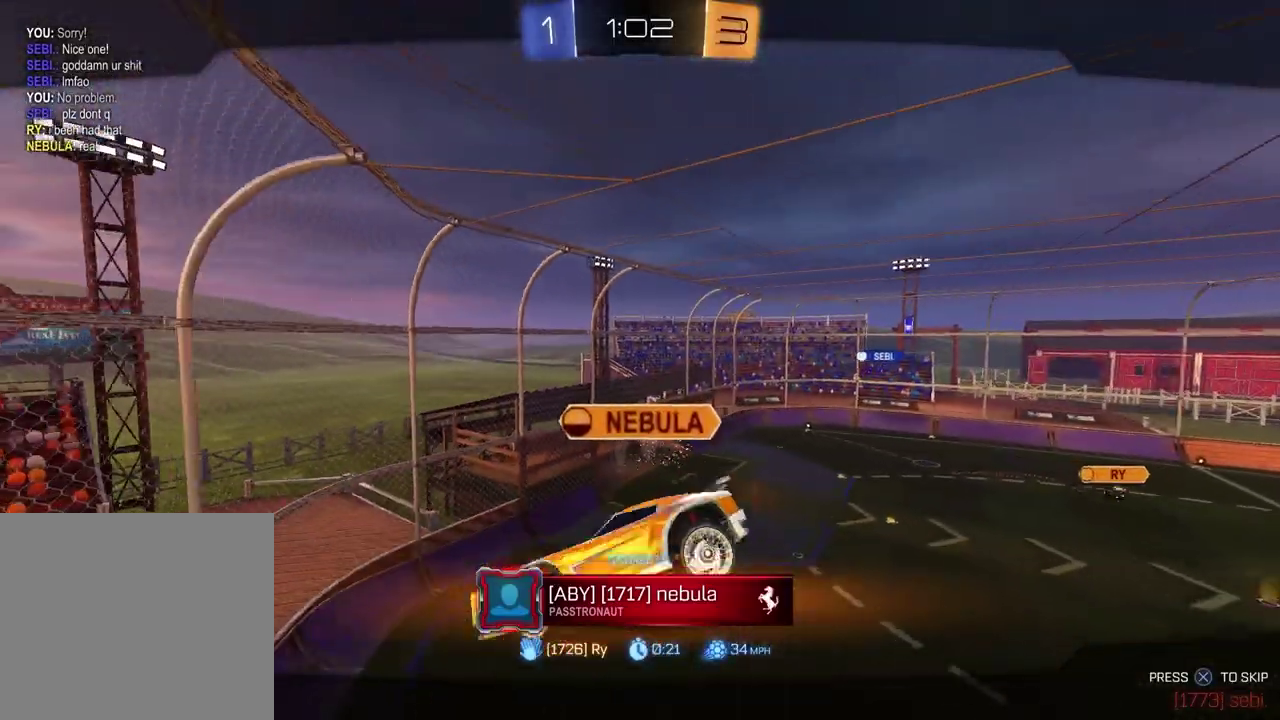
{"buttons": [], "left_stick": "center", "right_stick": "center", "events": []}
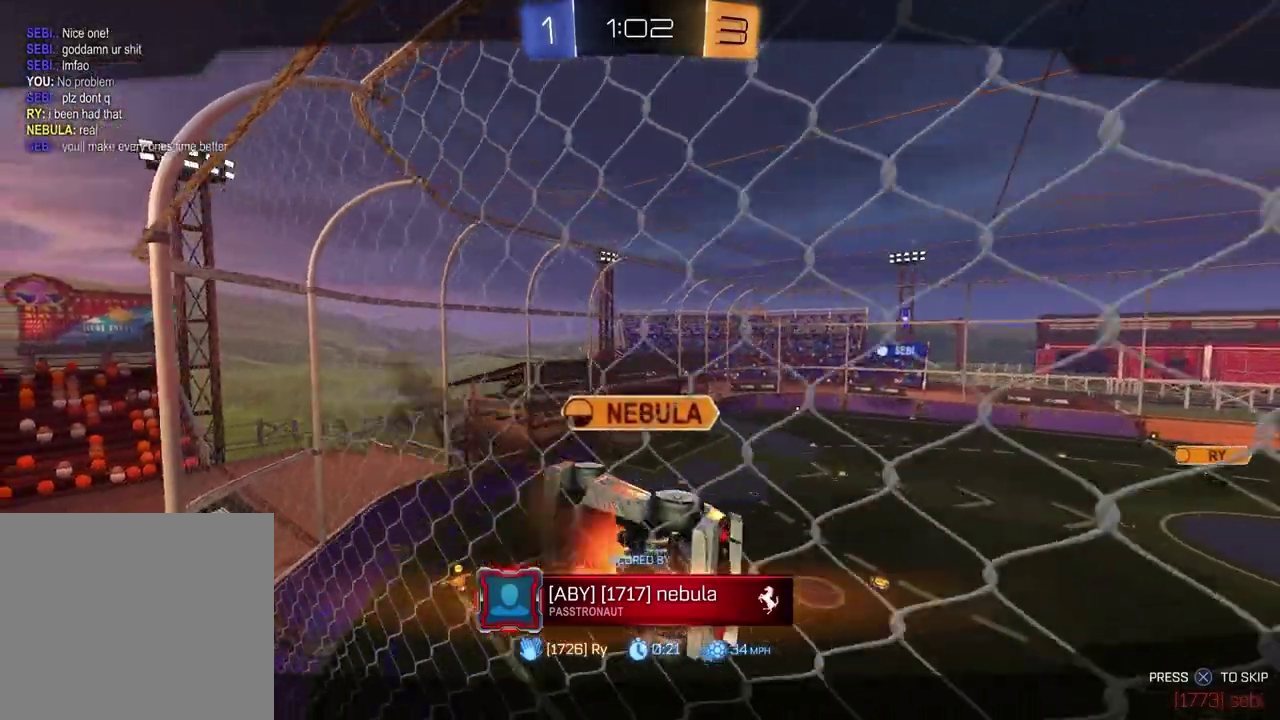
{"buttons": [], "left_stick": "center", "right_stick": "center", "events": []}
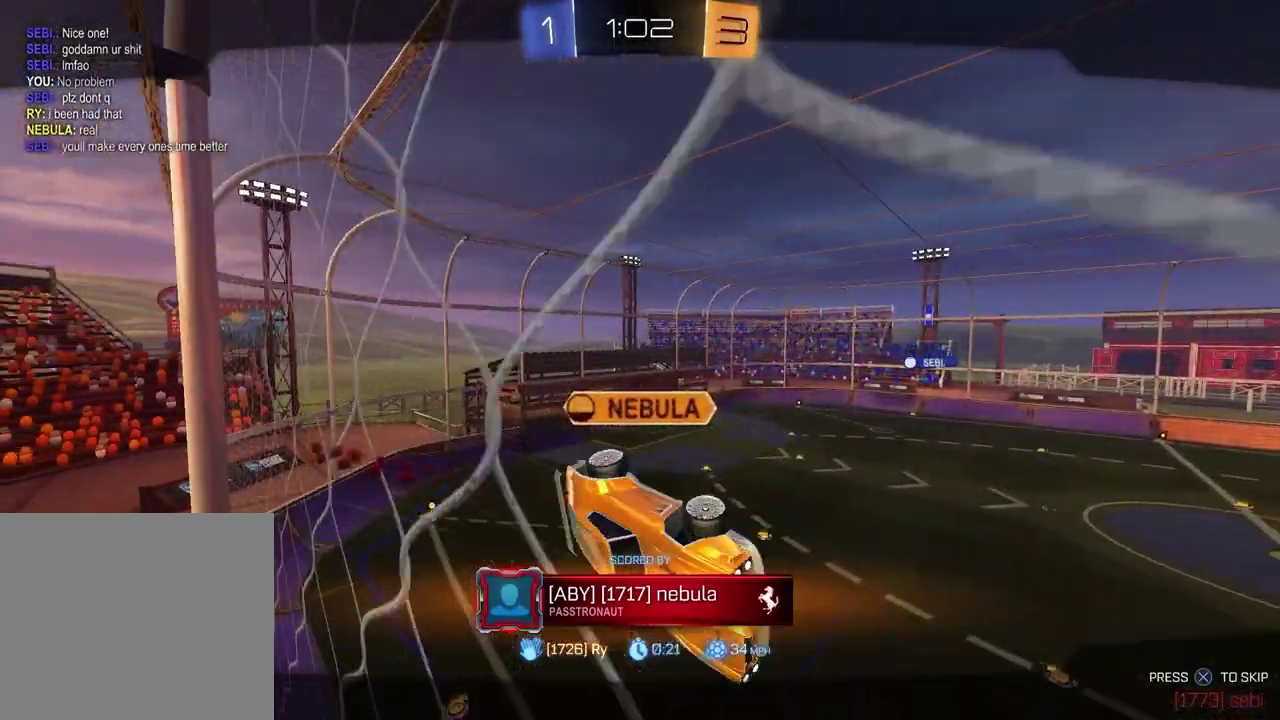
{"buttons": [], "left_stick": "center", "right_stick": "up-right", "events": [[500, "right_stick", "up-right"]]}
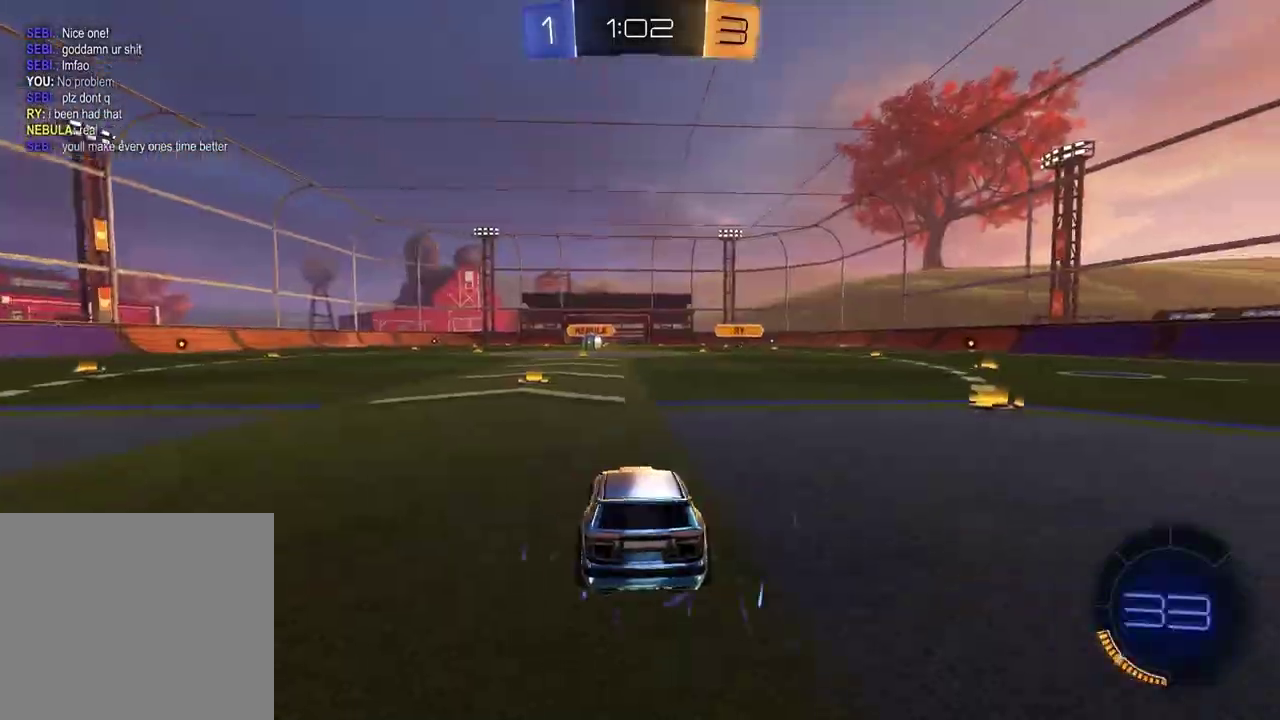
{"buttons": [], "left_stick": "center", "right_stick": "center", "events": [[67, "right_stick", "center"], [183, "right_stick", "up-right"], [250, "right_stick", "center"]]}
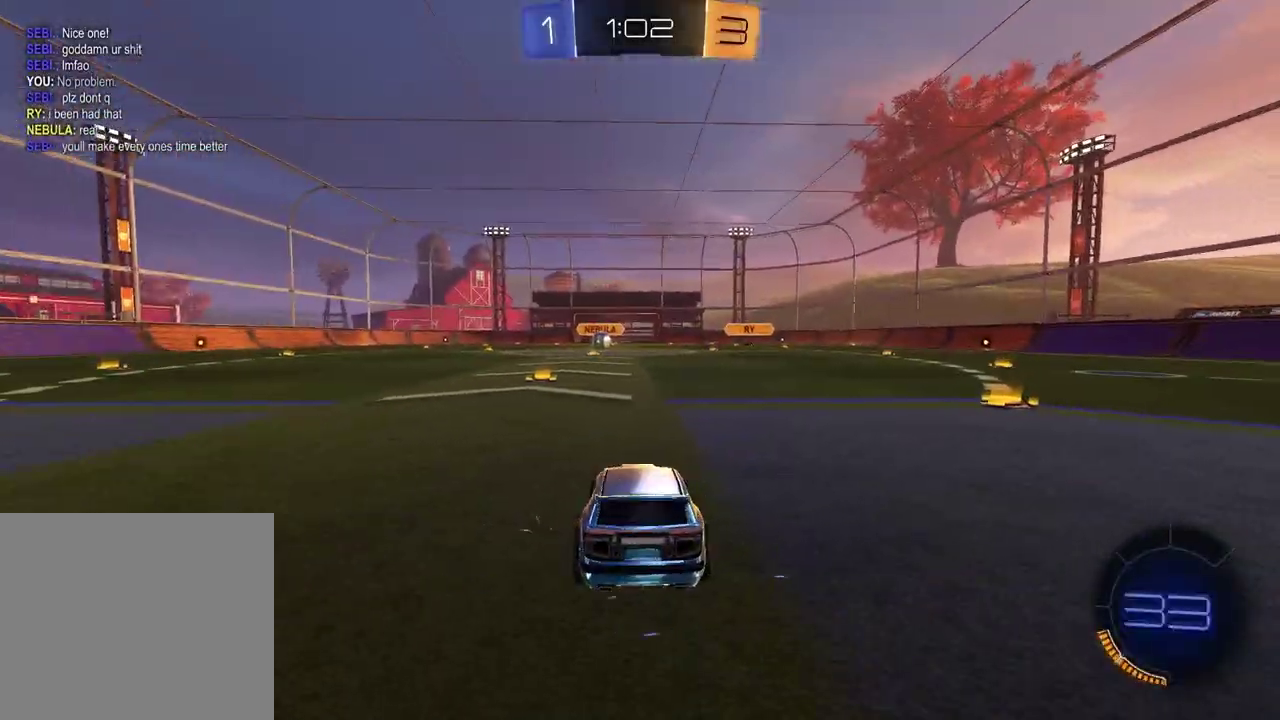
{"buttons": [], "left_stick": "center", "right_stick": "center", "events": [[133, "right_stick", "up-right"], [217, "right_stick", "center"], [317, "right_stick", "up-right"], [400, "right_stick", "center"]]}
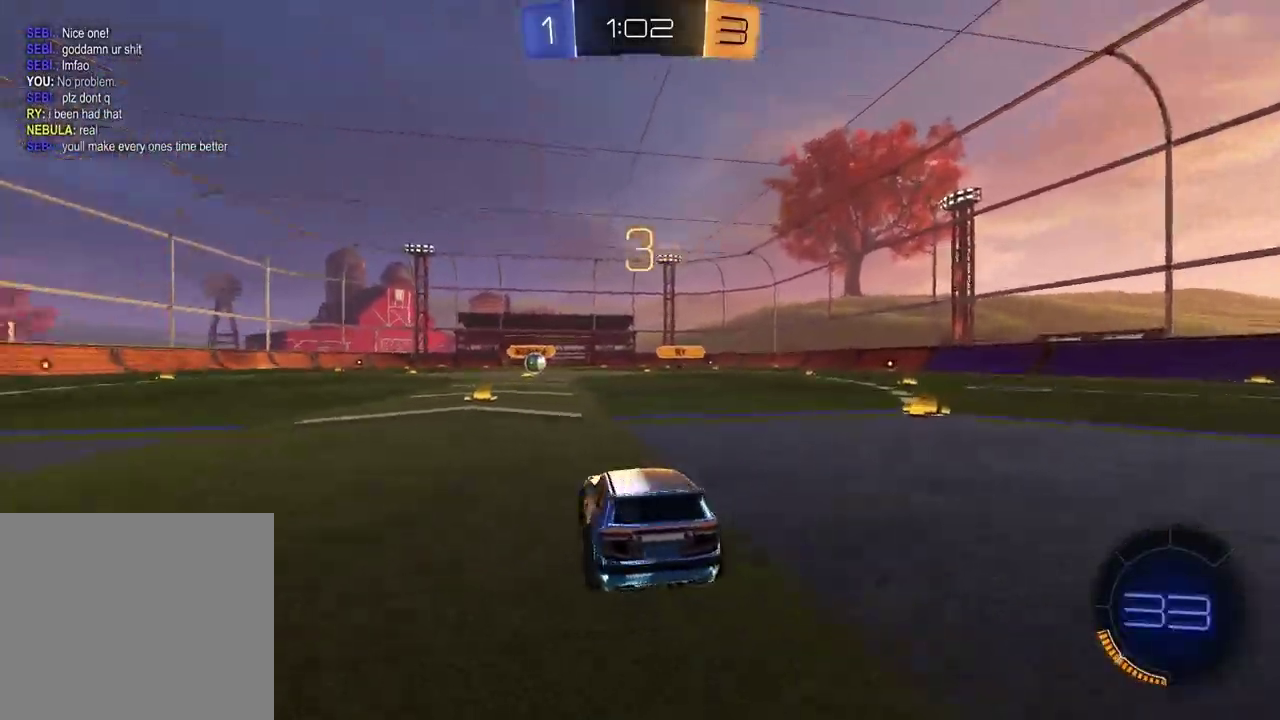
{"buttons": [], "left_stick": "center", "right_stick": "up"}
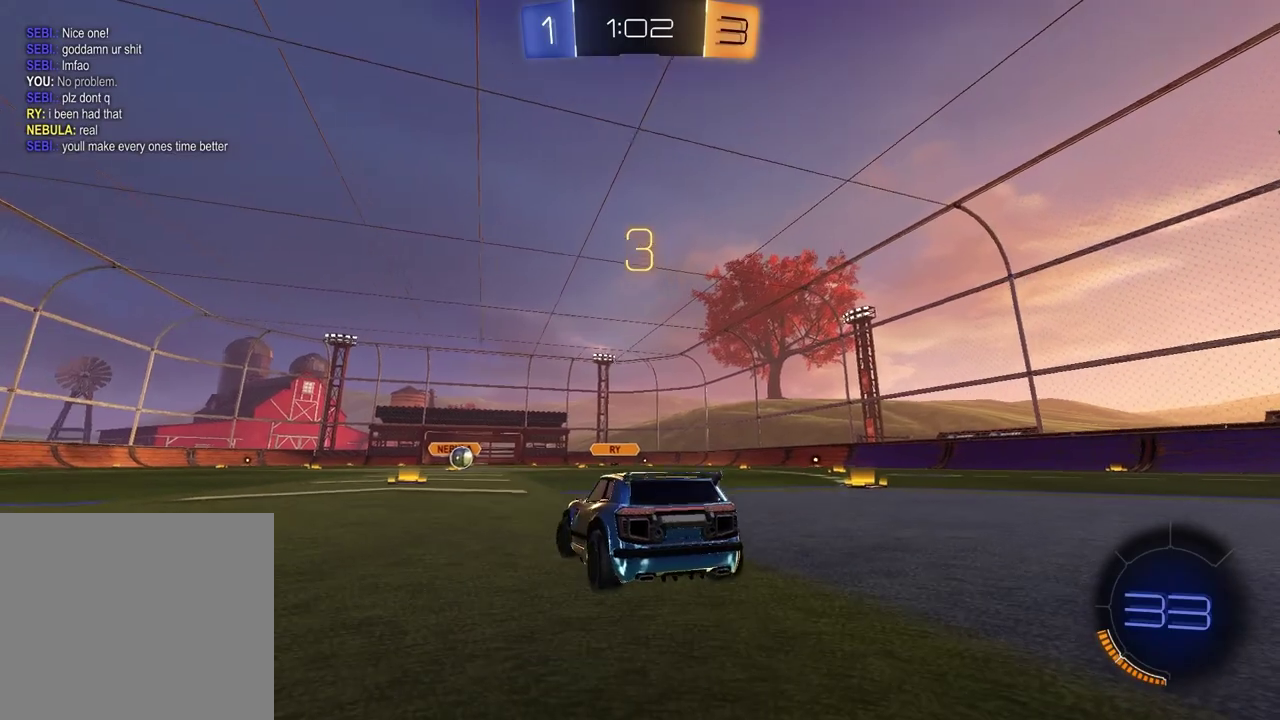
{"buttons": [], "left_stick": "left", "right_stick": "up"}
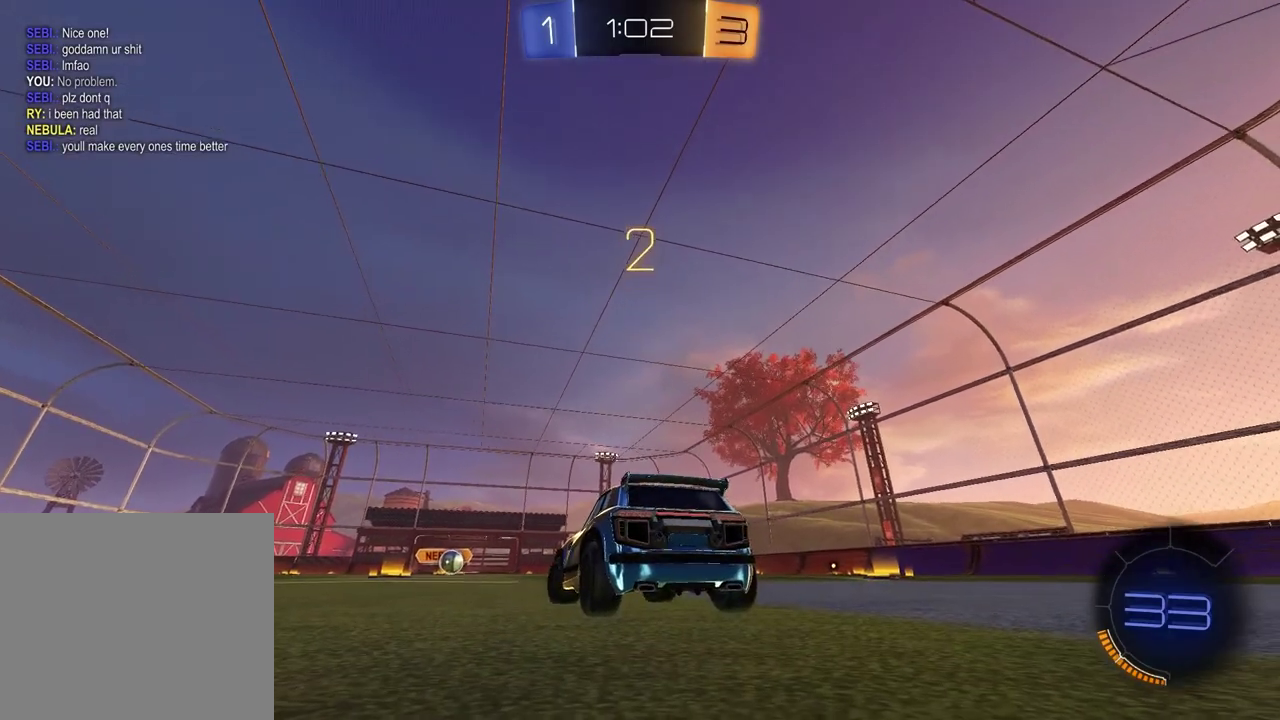
{"buttons": [], "left_stick": "center", "right_stick": "center", "events": [[67, "left_stick", "up-right"], [200, "left_stick", "left"], [367, "left_stick", "right"], [417, "right_stick", "center"], [483, "left_stick", "center"]]}
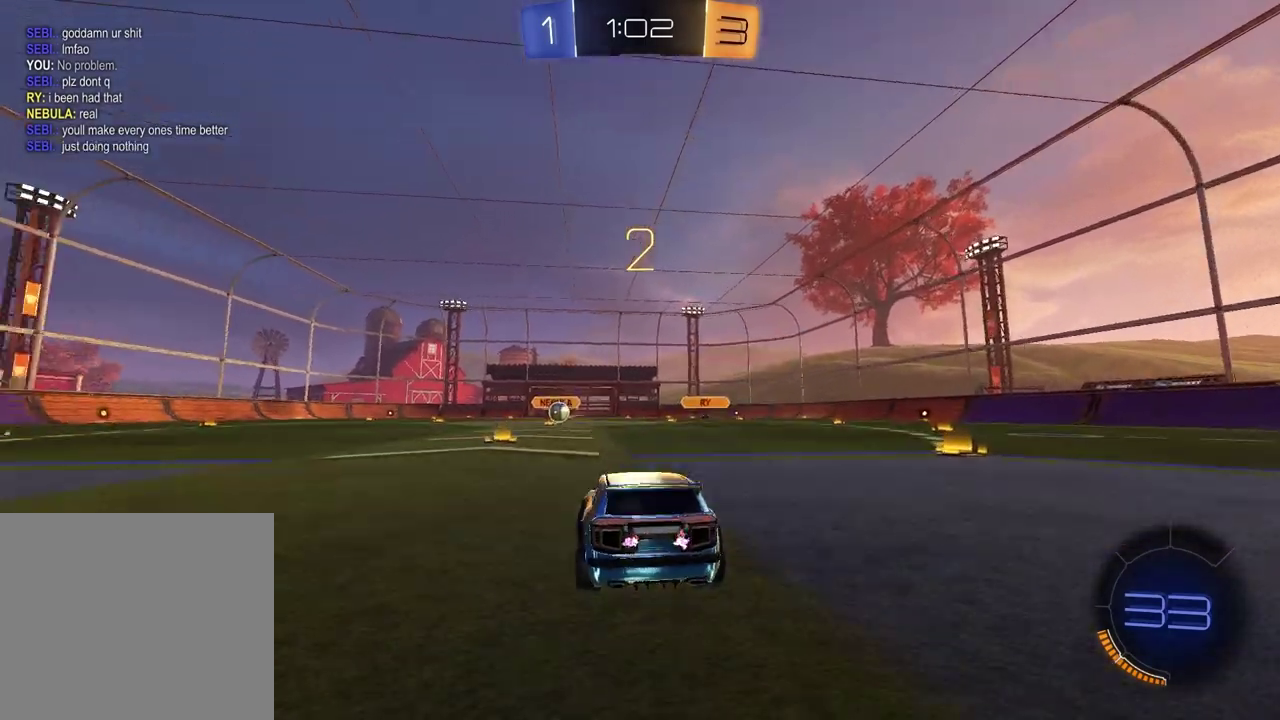
{"buttons": [], "left_stick": "center", "right_stick": "center", "events": []}
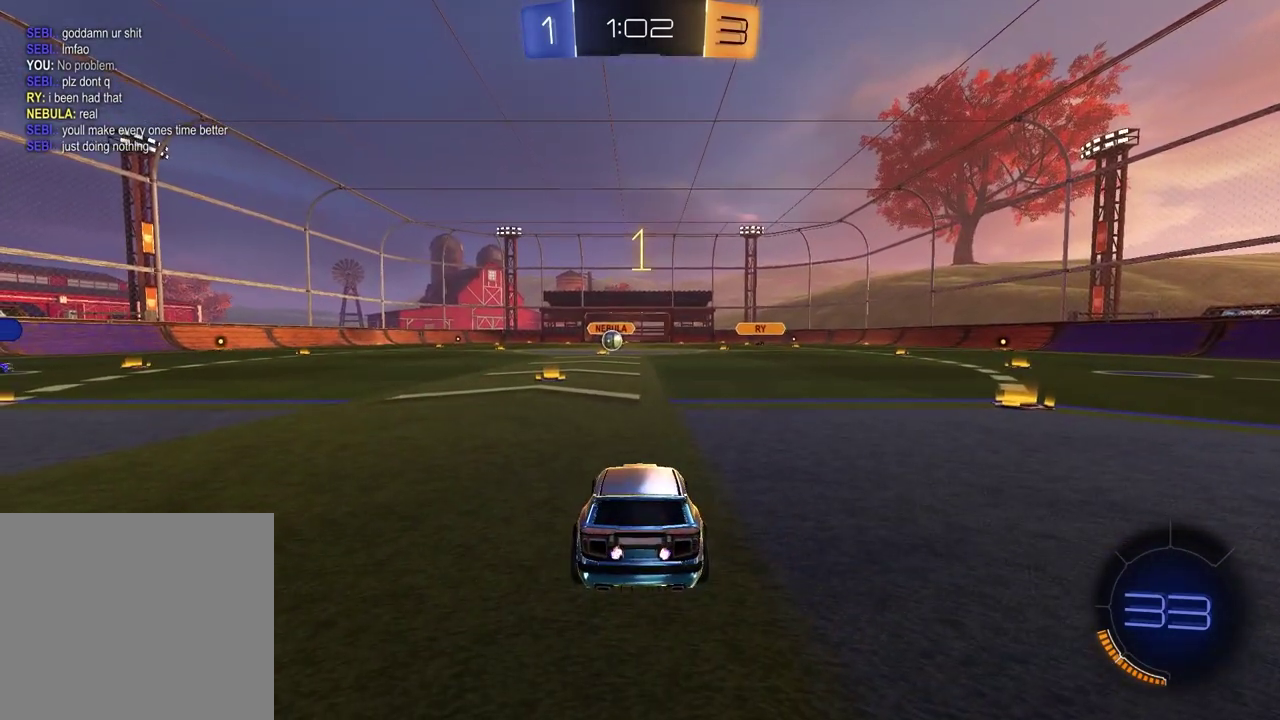
{"buttons": ["R2"], "left_stick": "center", "right_stick": "center", "events": [[183, "R2", "down"], [233, "TRIANGLE", "down"], [367, "TRIANGLE", "up"]]}
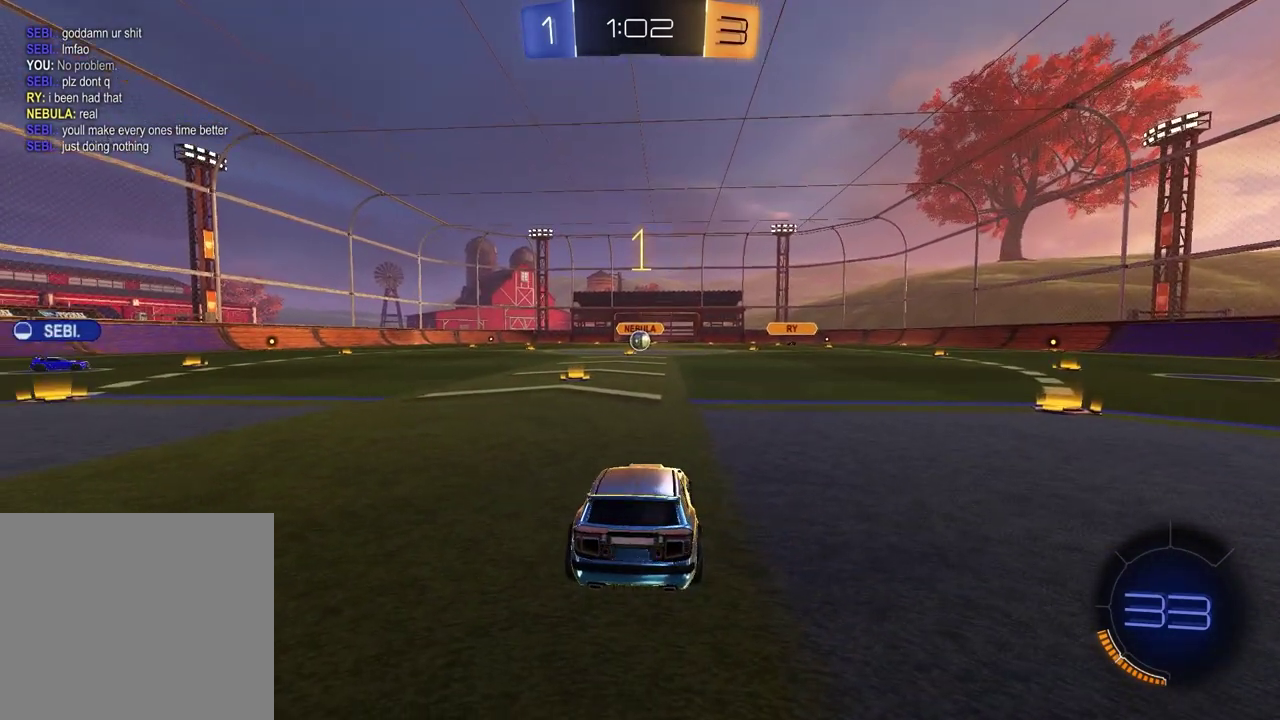
{"buttons": ["SQUARE", "R2"], "left_stick": "down", "right_stick": "center", "events": [[133, "left_stick", "up-left"], [283, "CROSS", "down"], [283, "left_stick", "up"], [333, "left_stick", "up-right"], [483, "left_stick", "down"], [500, "CROSS", "up"], [500, "SQUARE", "down"]]}
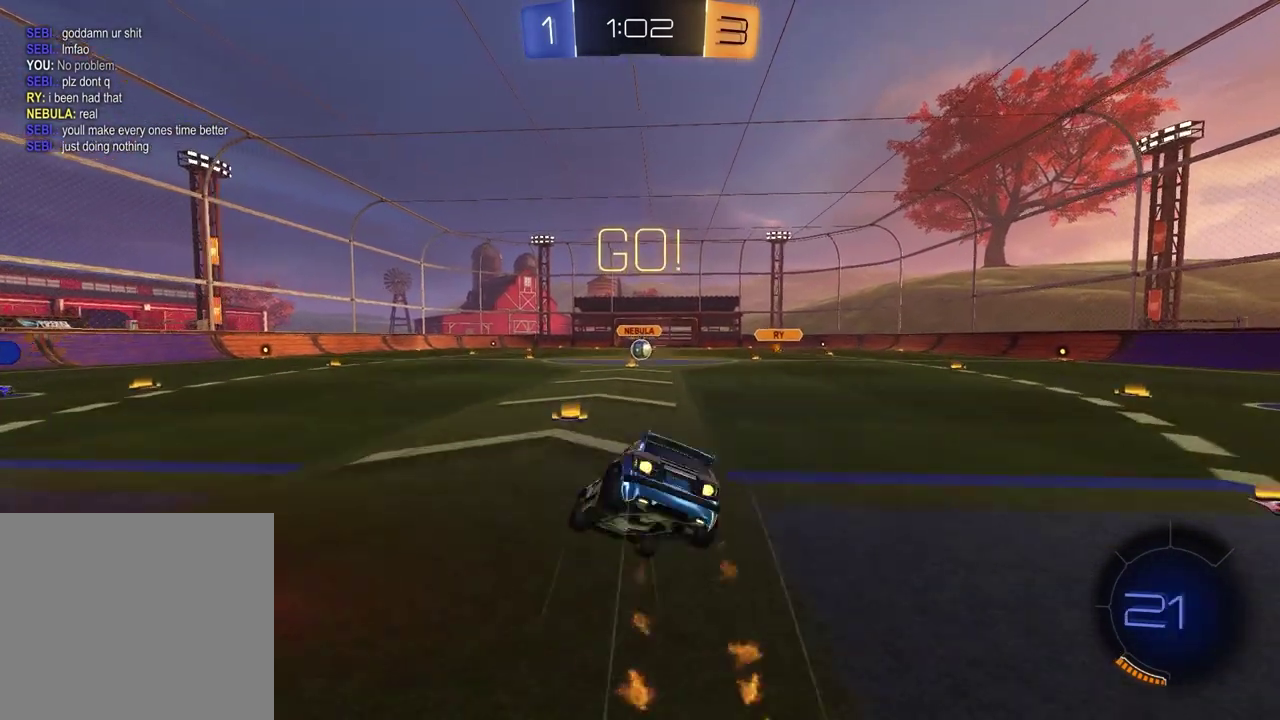
{"buttons": ["SQUARE", "R2"], "left_stick": "down-right", "right_stick": "center", "events": [[317, "left_stick", "down-right"]]}
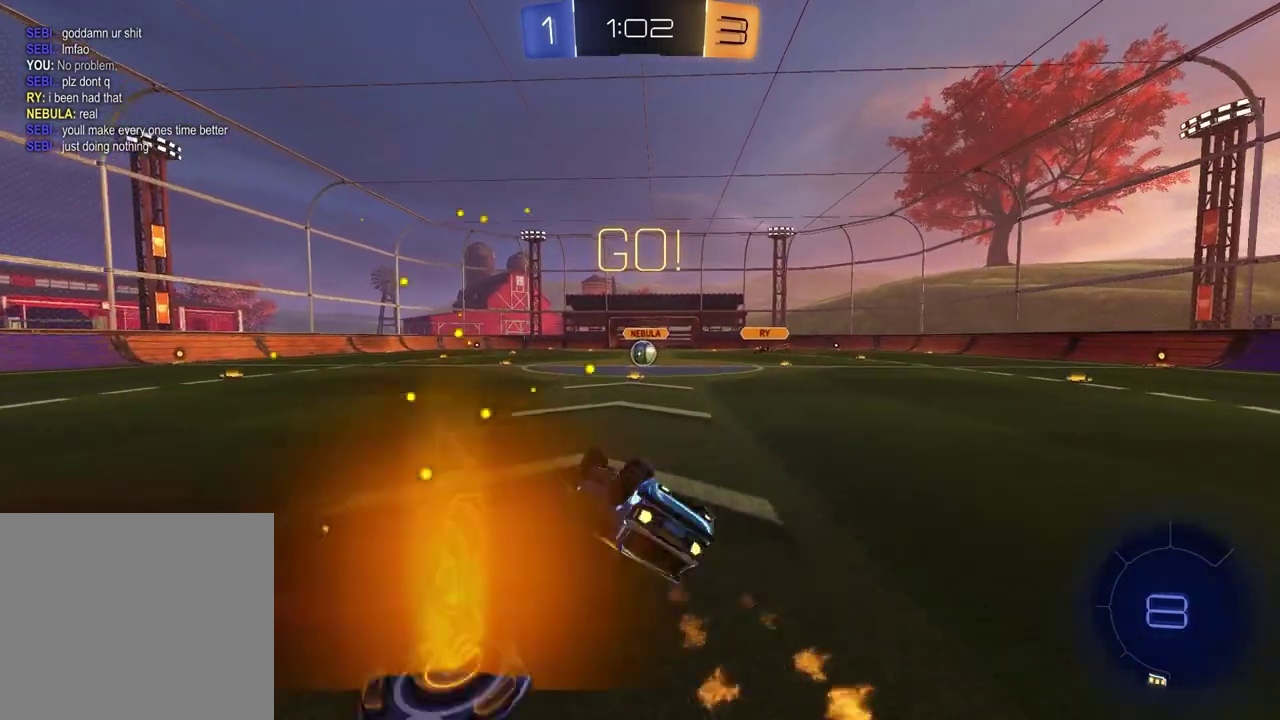
{"buttons": ["R2"], "left_stick": "up-right", "right_stick": "center", "events": [[200, "left_stick", "center"], [333, "SQUARE", "up"], [400, "left_stick", "up-right"]]}
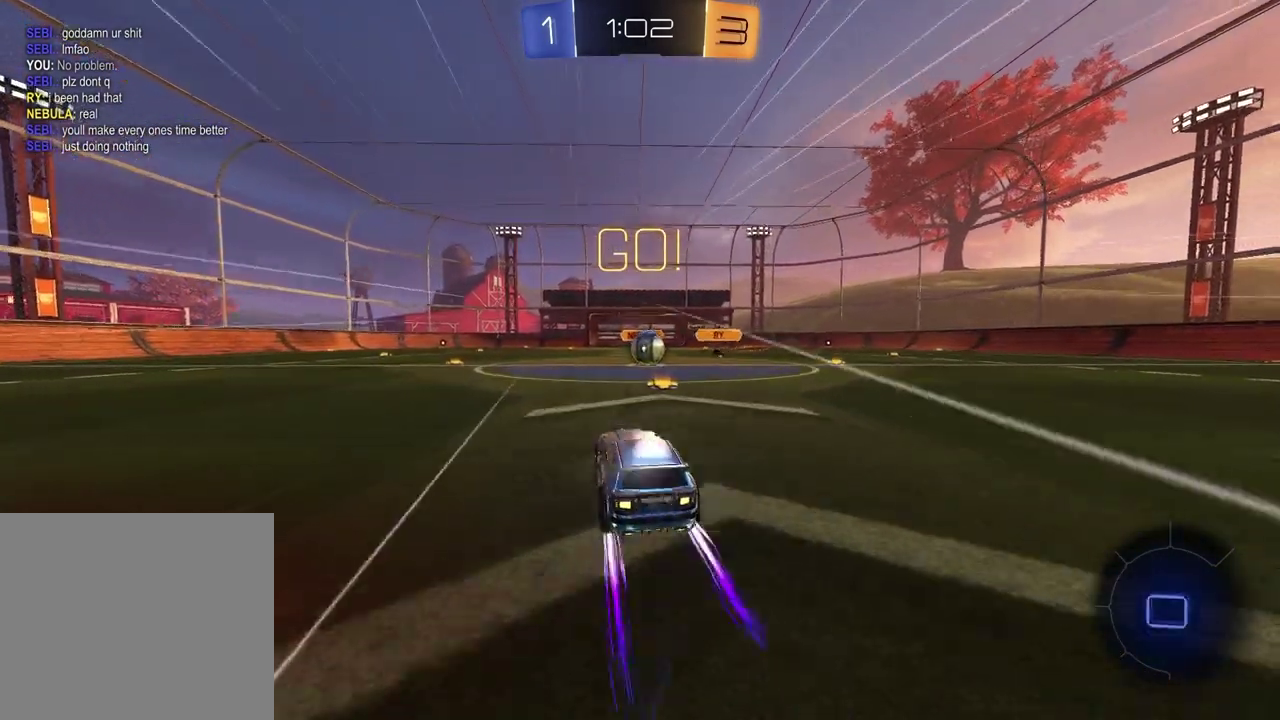
{"buttons": ["CROSS", "R2"], "left_stick": "down", "right_stick": "center", "events": [[67, "left_stick", "center"], [267, "left_stick", "up-right"], [417, "CROSS", "down"], [450, "left_stick", "down"]]}